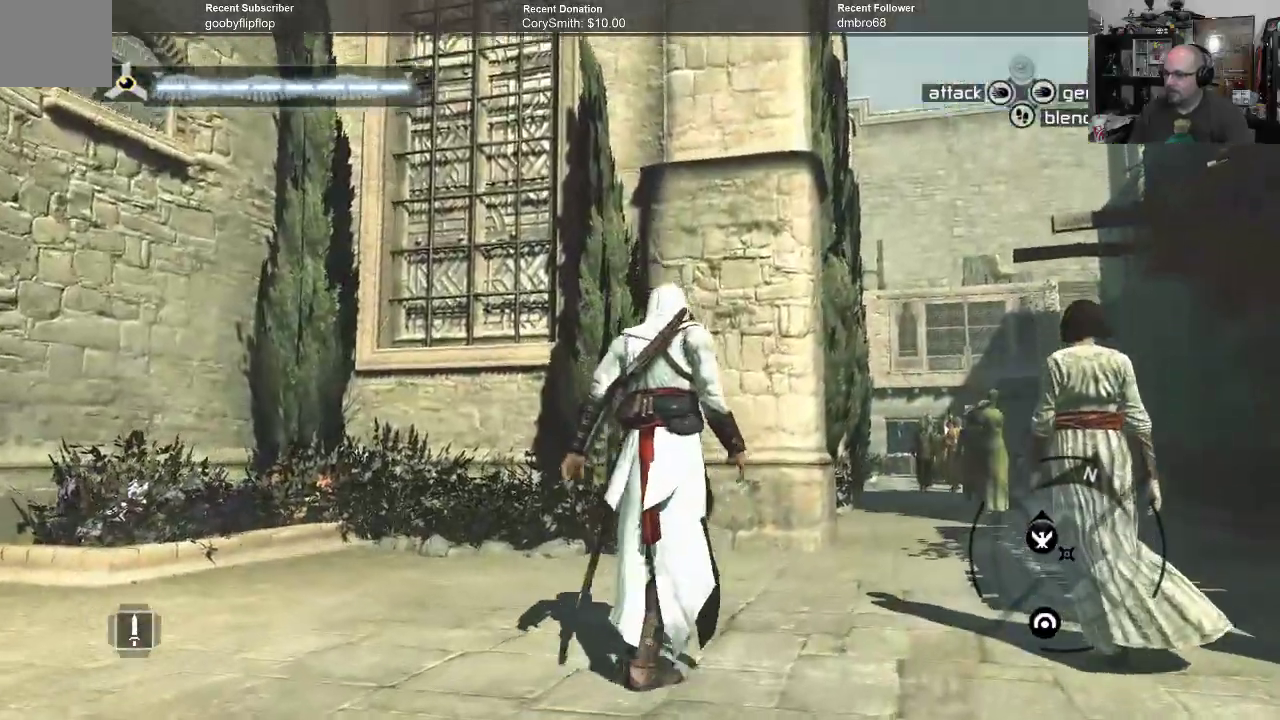
Gameplay with a controller (Xbox layout); each line is a JSON object with the inputs held at the frame after it. "events" lists button and stick changes between this image and that frame as [ms after this image, input, new state], when the widget could be followed in between.
{"buttons": [], "left_stick": "up-right", "right_stick": "center", "events": [[100, "left_stick", "up-right"], [433, "right_stick", "center"]]}
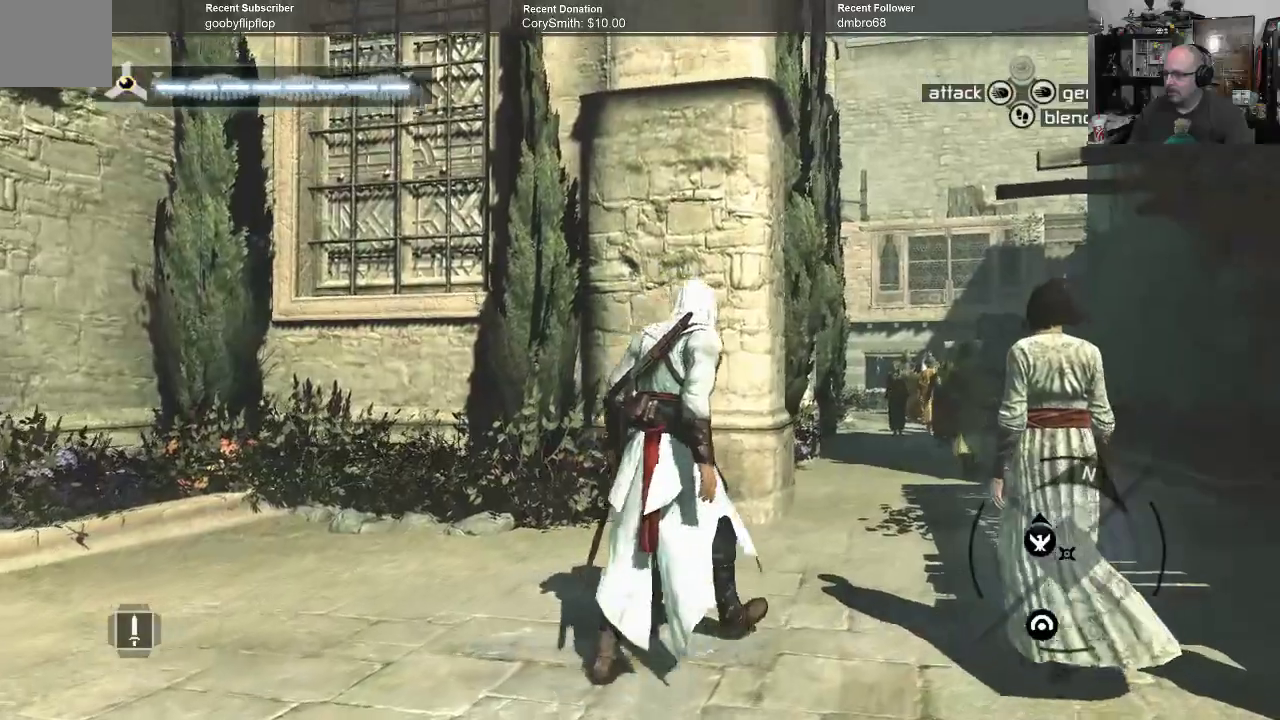
{"buttons": [], "left_stick": "up-right", "right_stick": "center", "events": [[133, "right_stick", "down-left"], [233, "right_stick", "left"], [433, "right_stick", "center"]]}
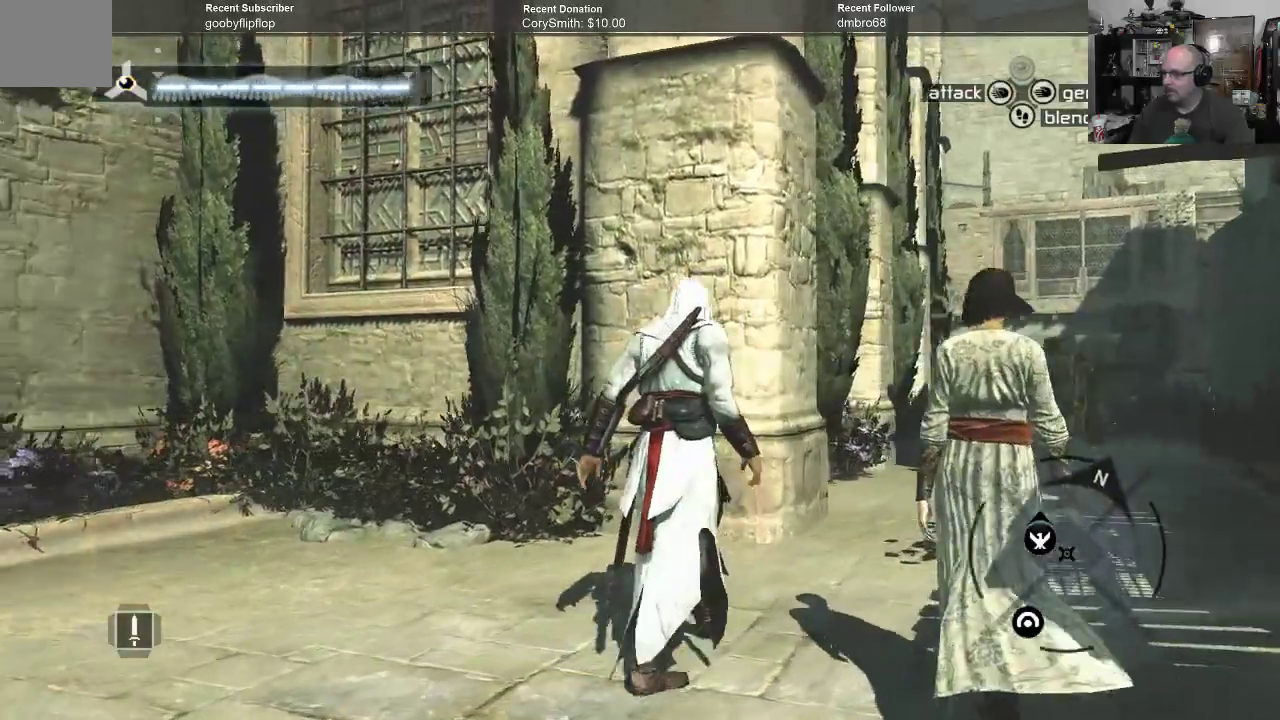
{"buttons": [], "left_stick": "up-right", "right_stick": "down", "events": [[300, "right_stick", "down"]]}
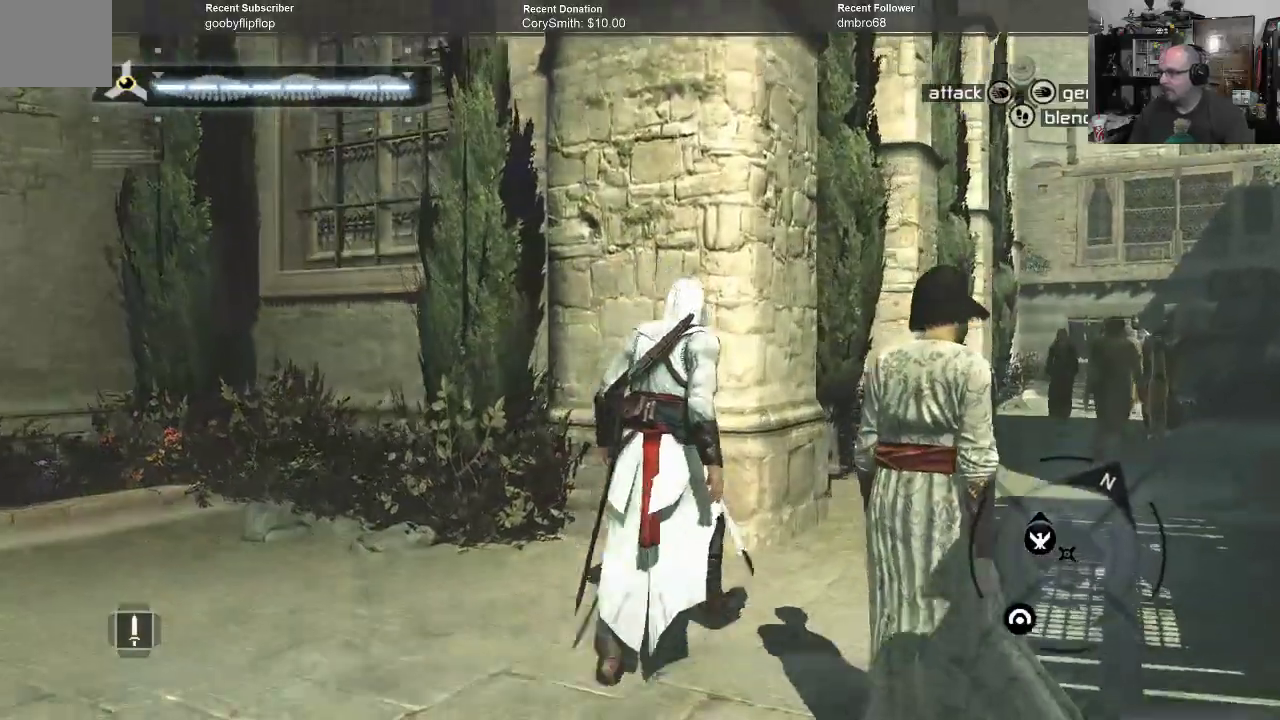
{"buttons": [], "left_stick": "up-right", "right_stick": "center", "events": [[67, "right_stick", "center"]]}
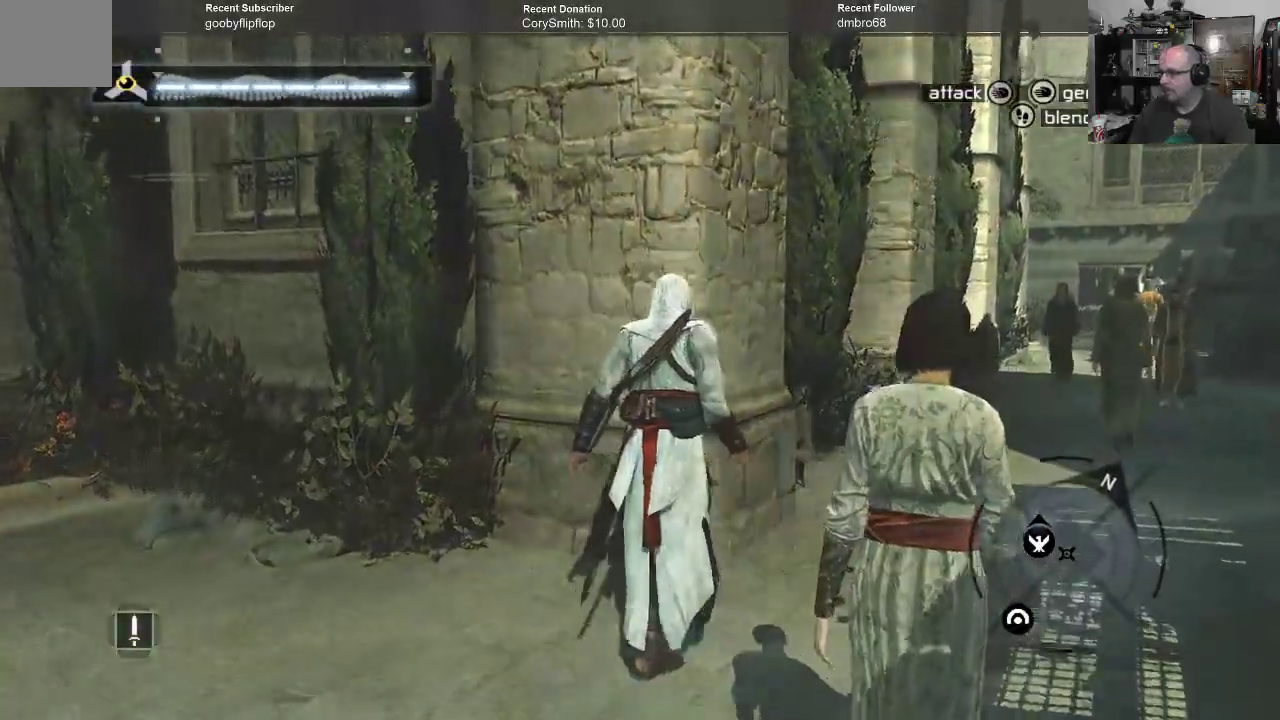
{"buttons": [], "left_stick": "up-right", "right_stick": "left", "events": [[67, "right_stick", "left"]]}
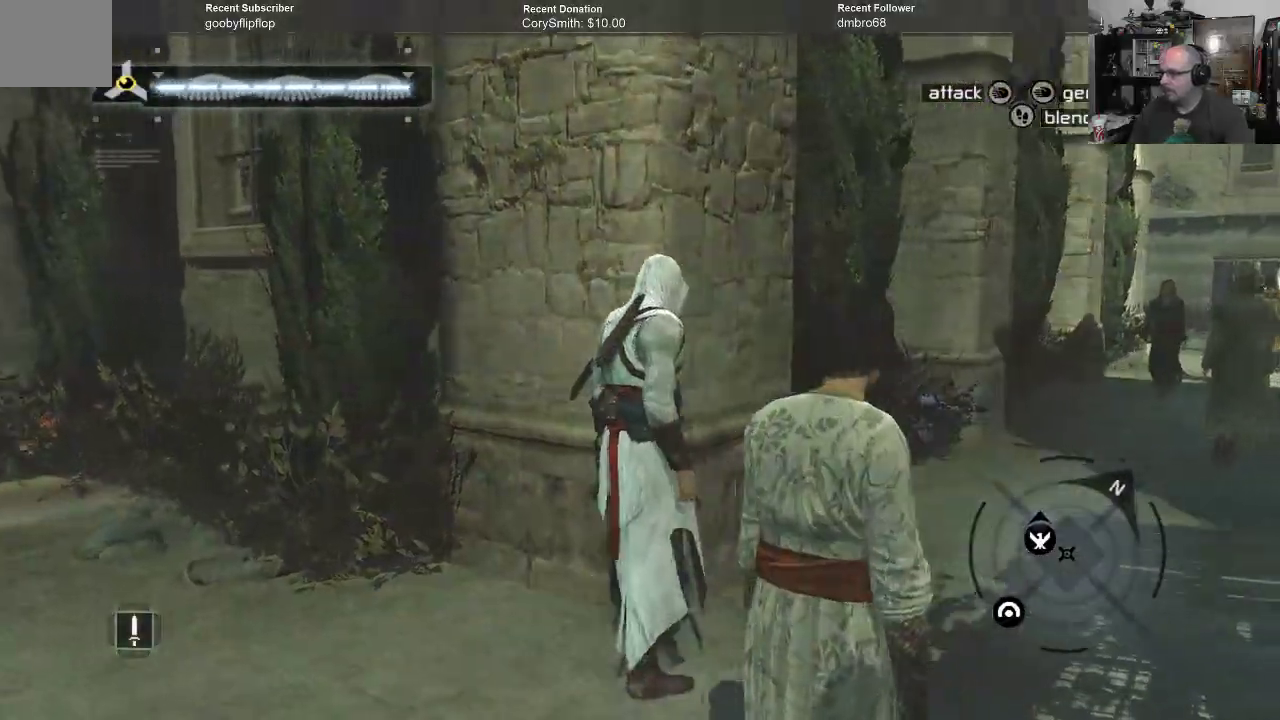
{"buttons": [], "left_stick": "up-right", "right_stick": "center", "events": [[333, "right_stick", "center"]]}
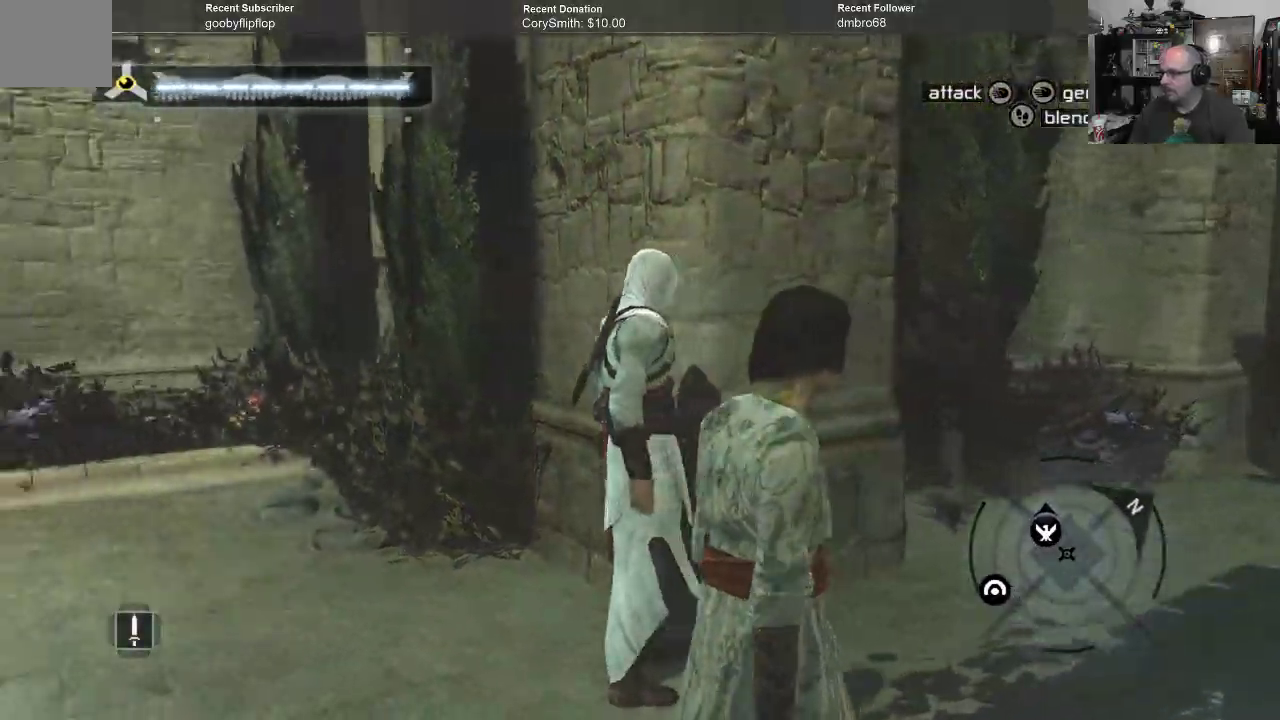
{"buttons": [], "left_stick": "center", "right_stick": "center", "events": [[33, "left_stick", "right"], [467, "left_stick", "center"]]}
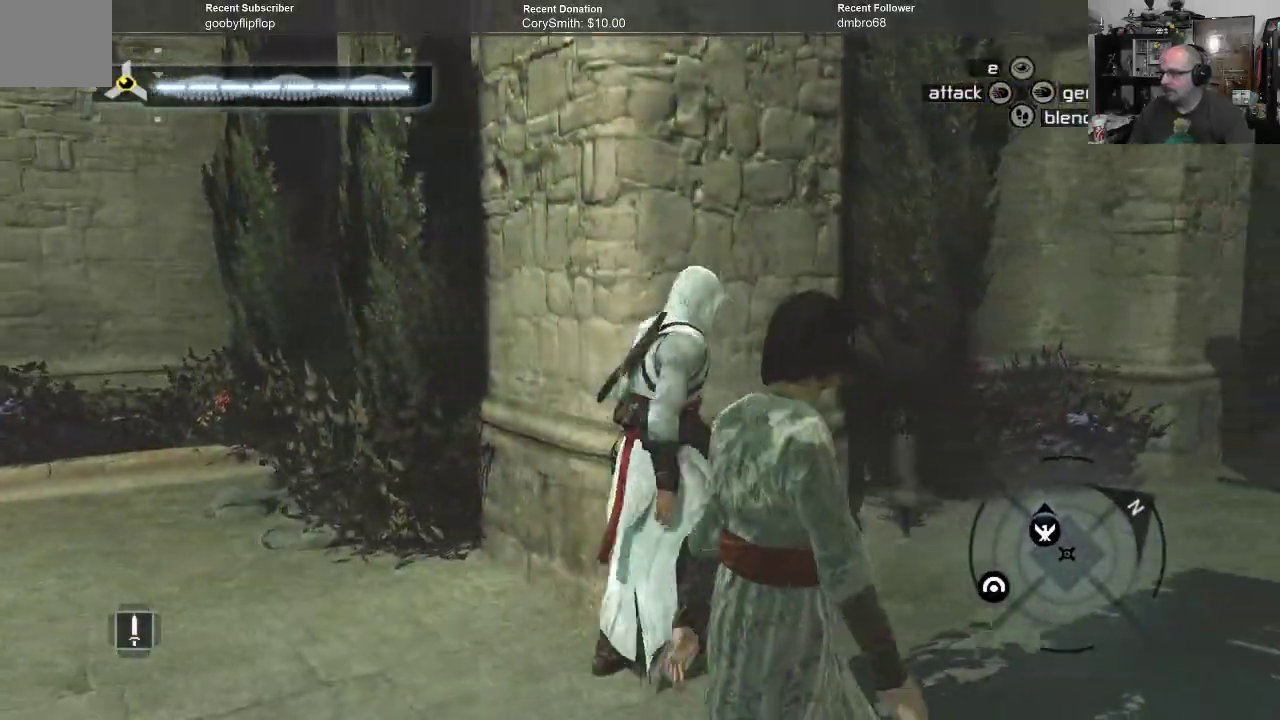
{"buttons": [], "left_stick": "center", "right_stick": "left", "events": [[100, "right_stick", "up-left"], [500, "right_stick", "left"]]}
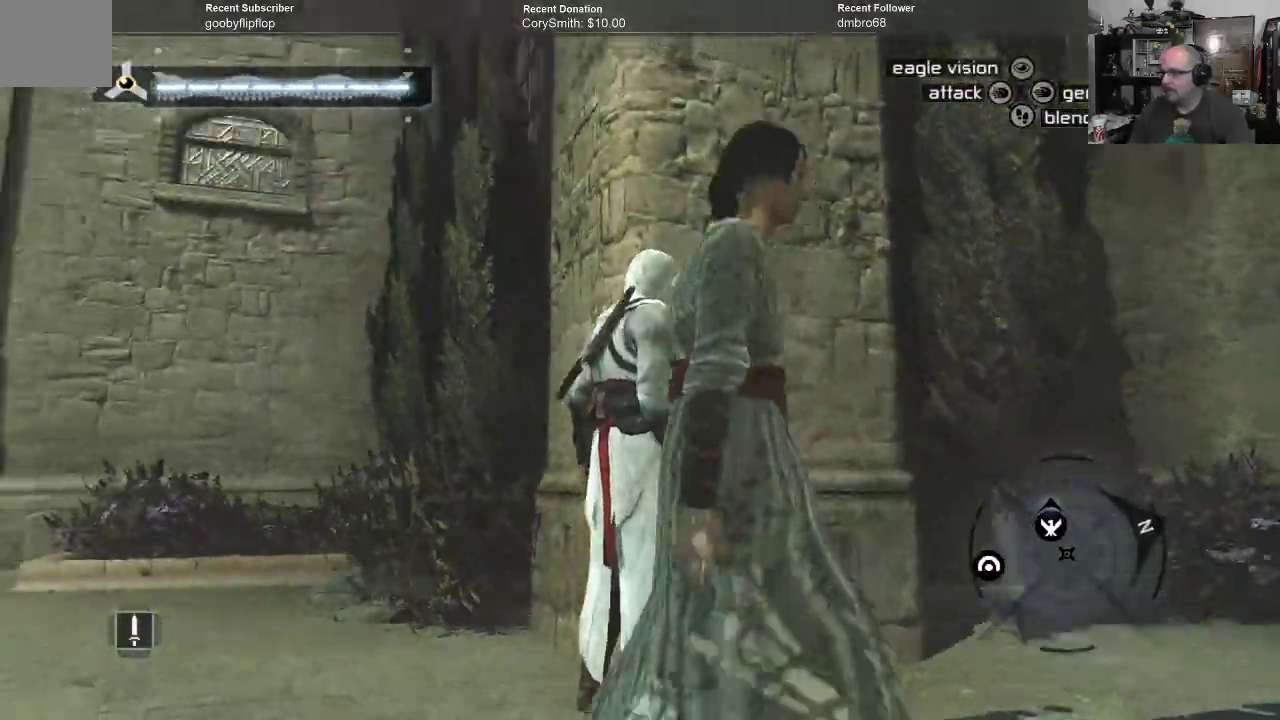
{"buttons": [], "left_stick": "center", "right_stick": "down", "events": [[67, "left_stick", "right"], [200, "left_stick", "center"], [233, "right_stick", "center"], [500, "right_stick", "down"]]}
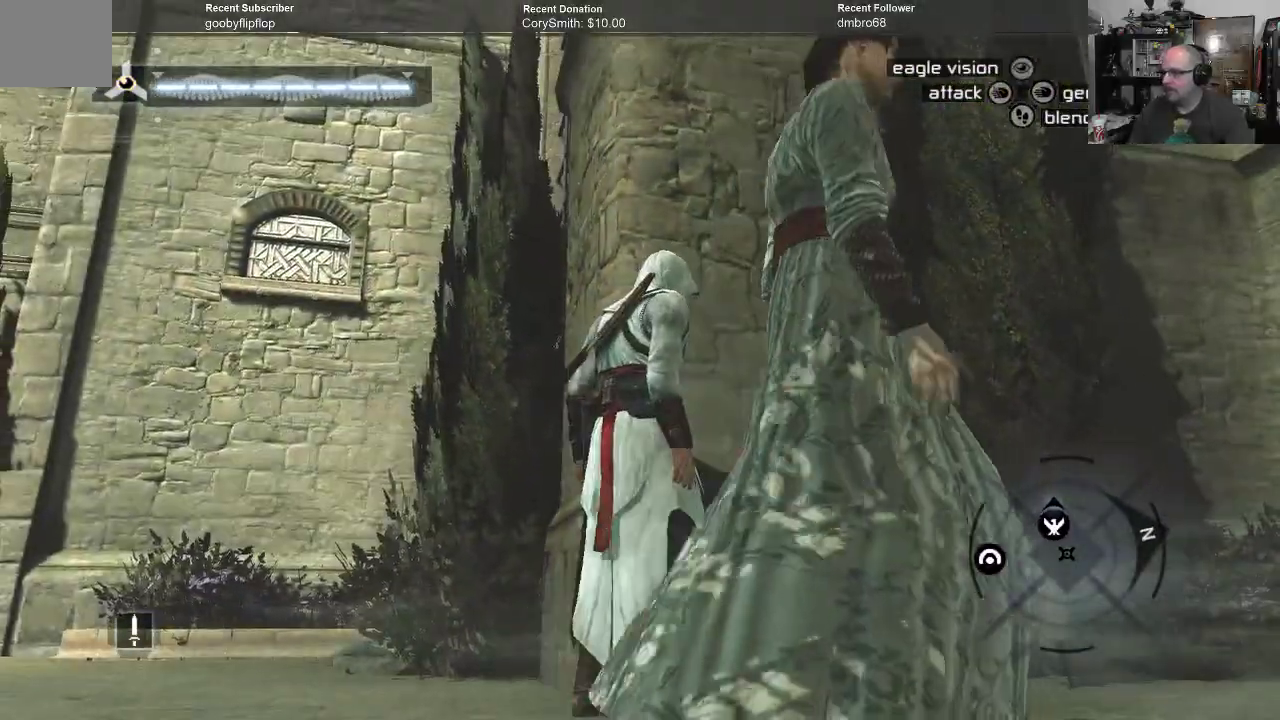
{"buttons": [], "left_stick": "up-right", "right_stick": "center", "events": [[167, "left_stick", "up-right"], [400, "right_stick", "center"]]}
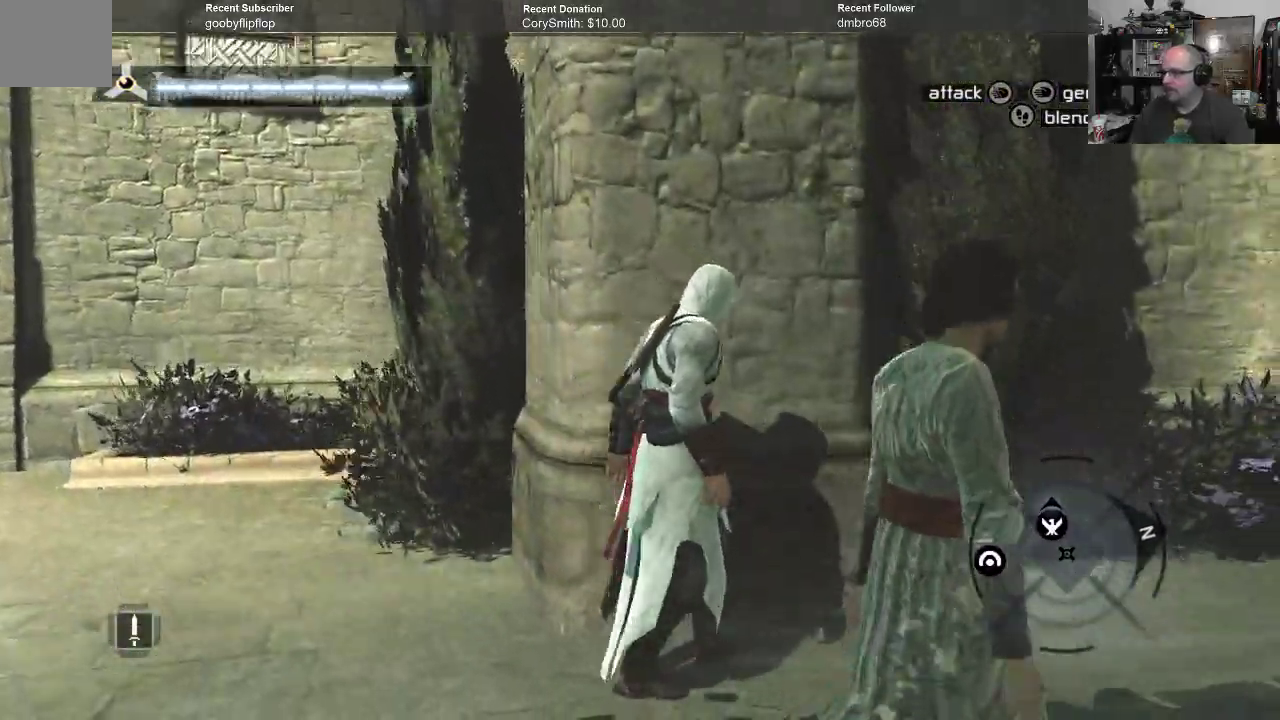
{"buttons": ["A", "R1"], "left_stick": "up", "right_stick": "center", "events": [[100, "A", "down"], [100, "R1", "down"], [100, "left_stick", "up"]]}
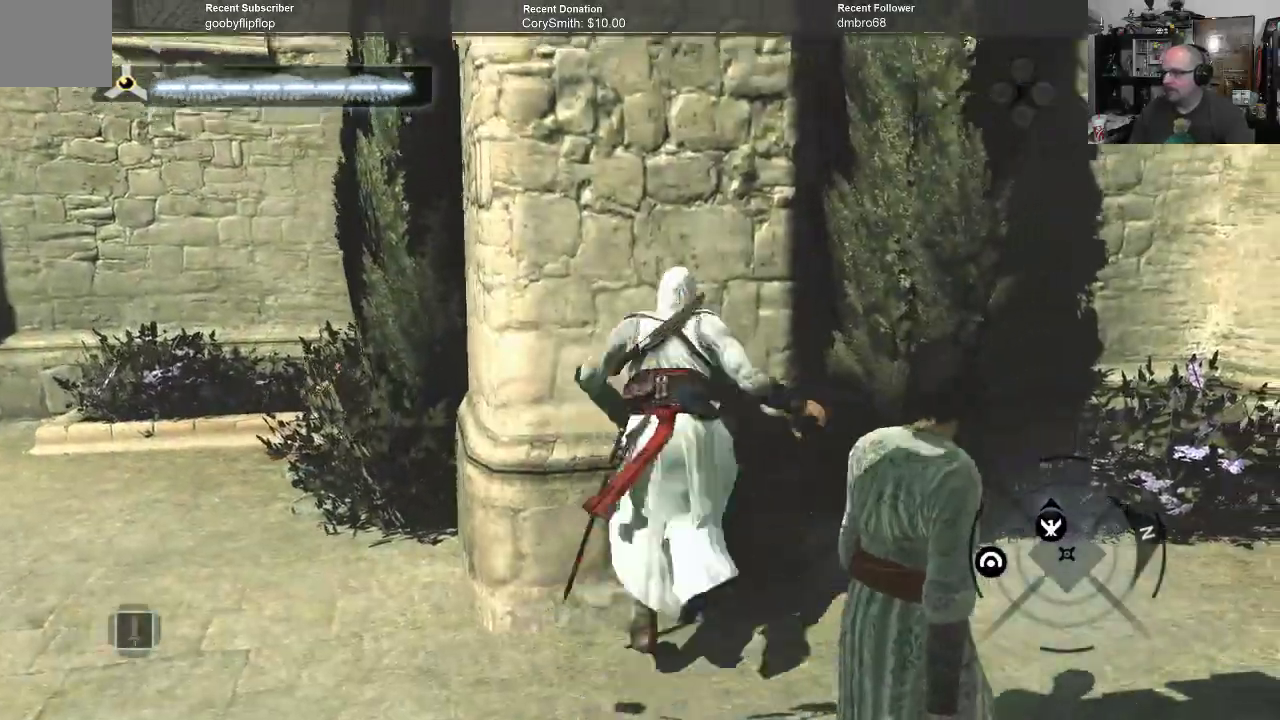
{"buttons": ["A", "R1"], "left_stick": "up", "right_stick": "center", "events": []}
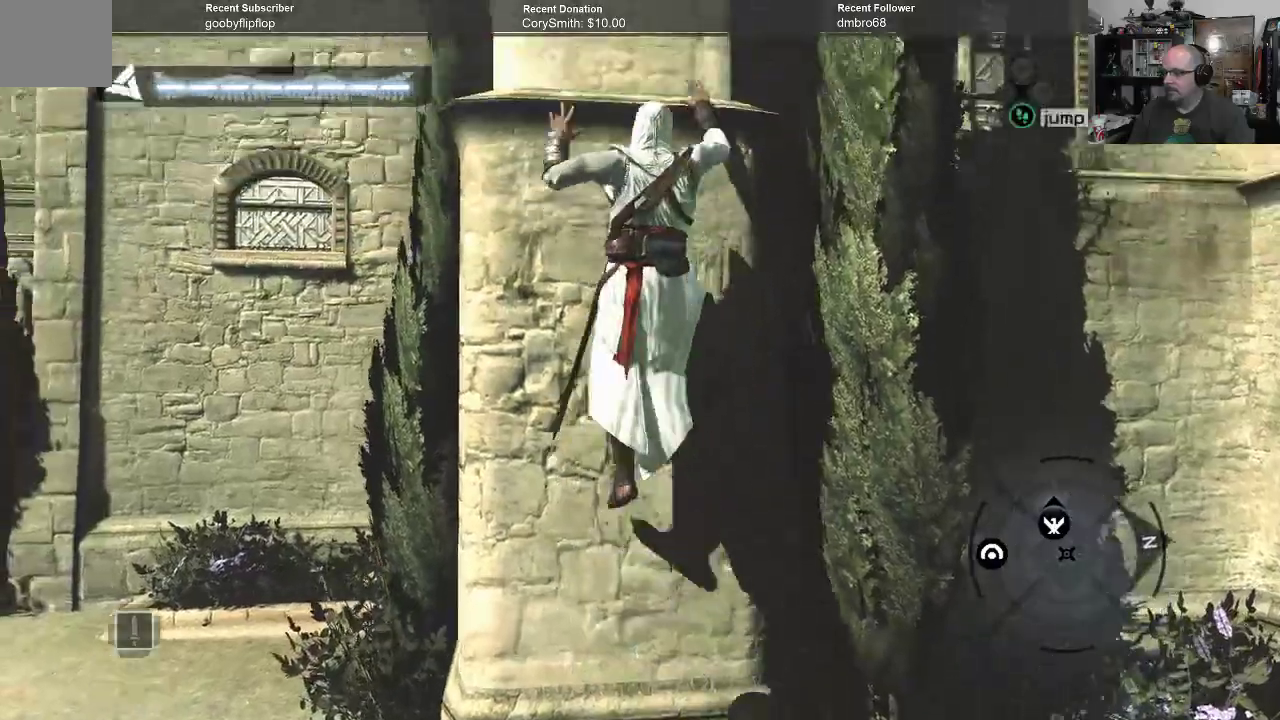
{"buttons": ["A", "R1"], "left_stick": "up", "right_stick": "center", "events": []}
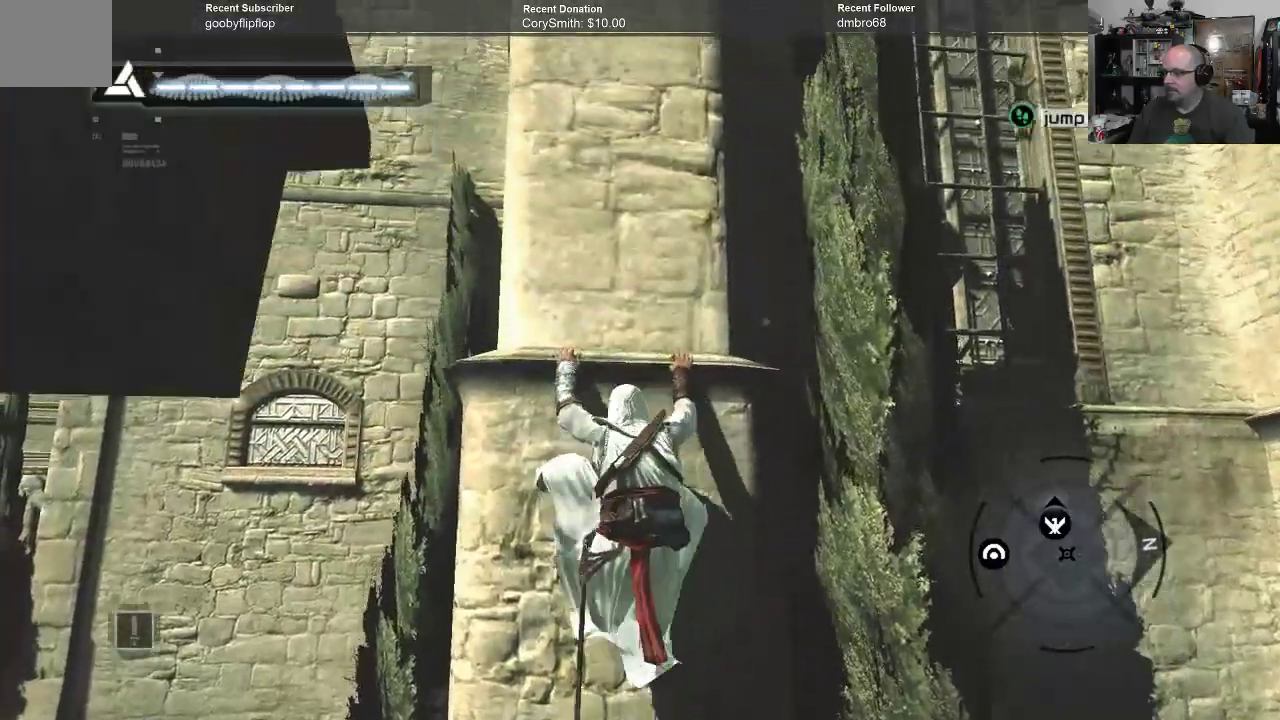
{"buttons": ["A", "R1"], "left_stick": "up", "right_stick": "center", "events": []}
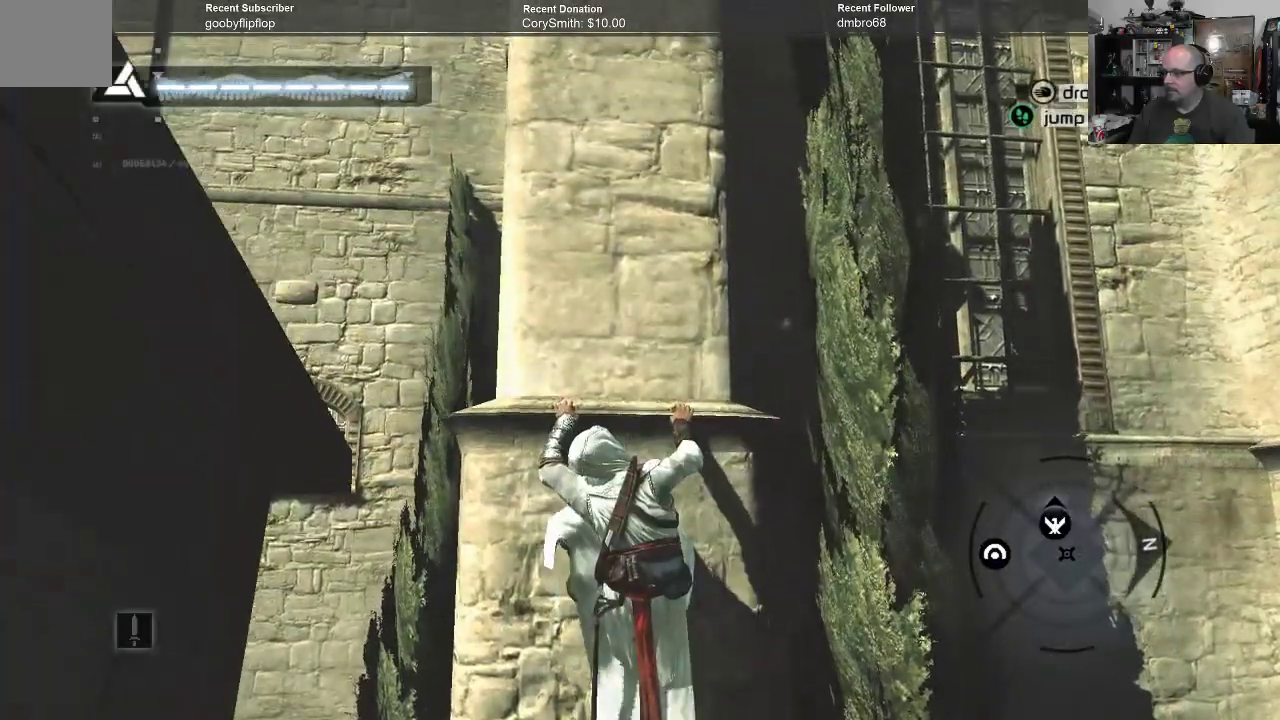
{"buttons": ["R1"], "left_stick": "up", "right_stick": "center", "events": [[500, "A", "up"]]}
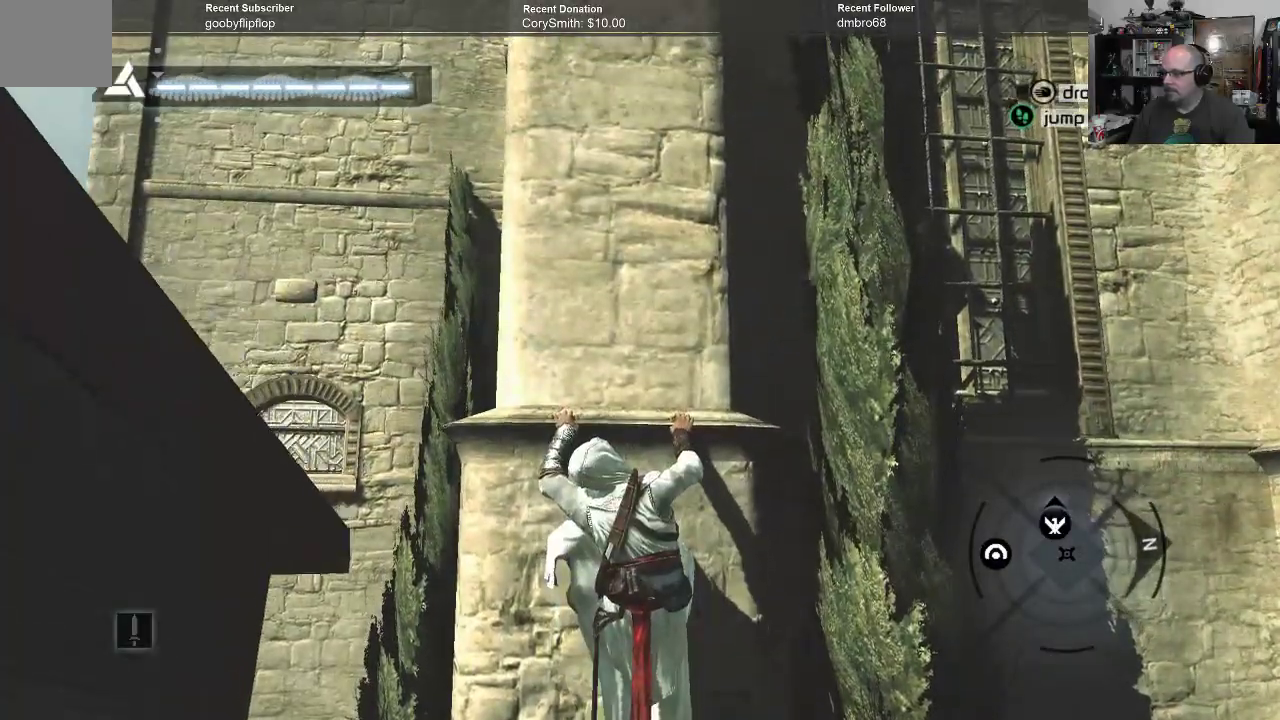
{"buttons": [], "left_stick": "center", "right_stick": "center", "events": [[100, "R1", "up"], [133, "B", "down"], [133, "left_stick", "center"], [233, "B", "up"]]}
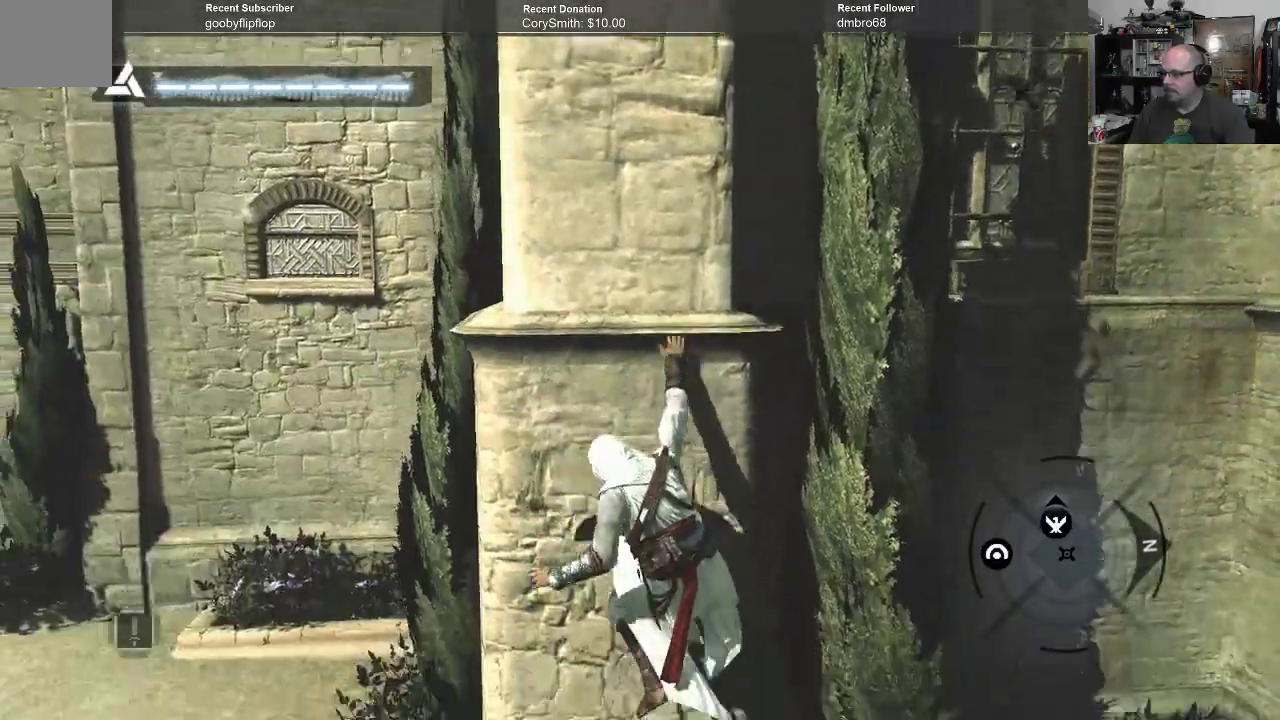
{"buttons": [], "left_stick": "right", "right_stick": "up-right", "events": [[67, "left_stick", "right"], [233, "right_stick", "right"], [433, "right_stick", "up-right"]]}
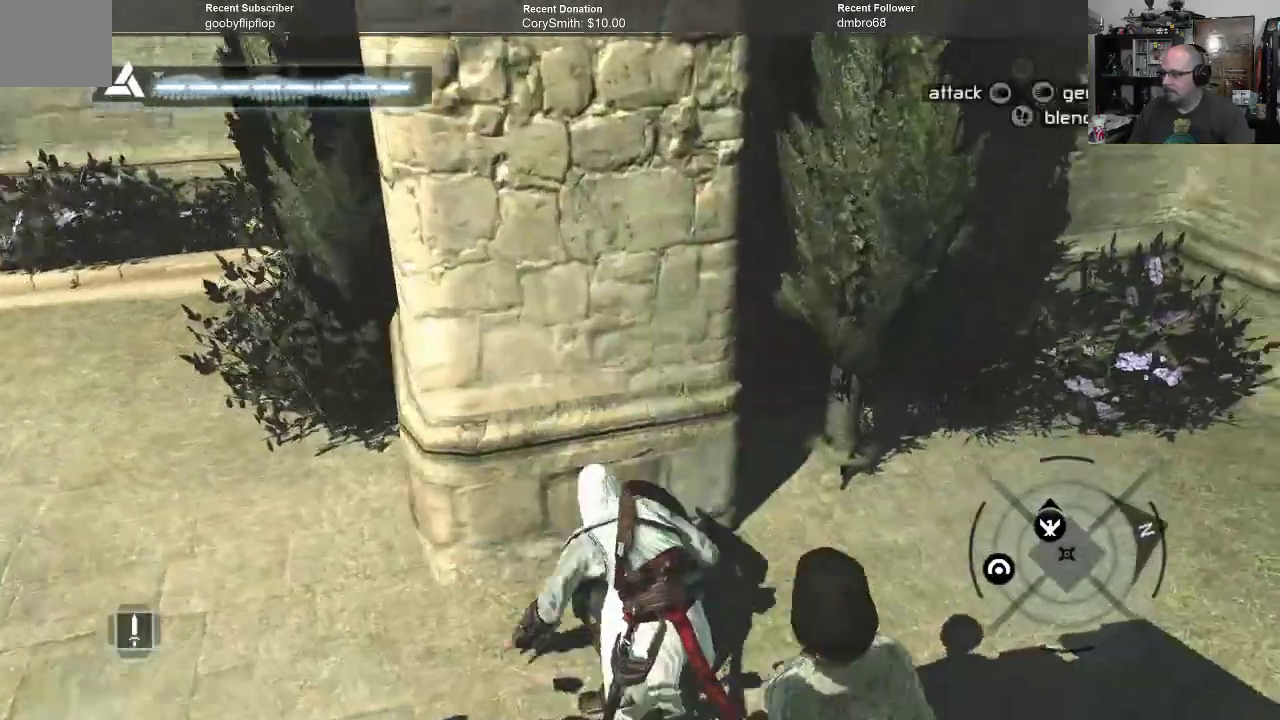
{"buttons": [], "left_stick": "up-right", "right_stick": "center", "events": [[33, "right_stick", "center"], [200, "left_stick", "up-right"]]}
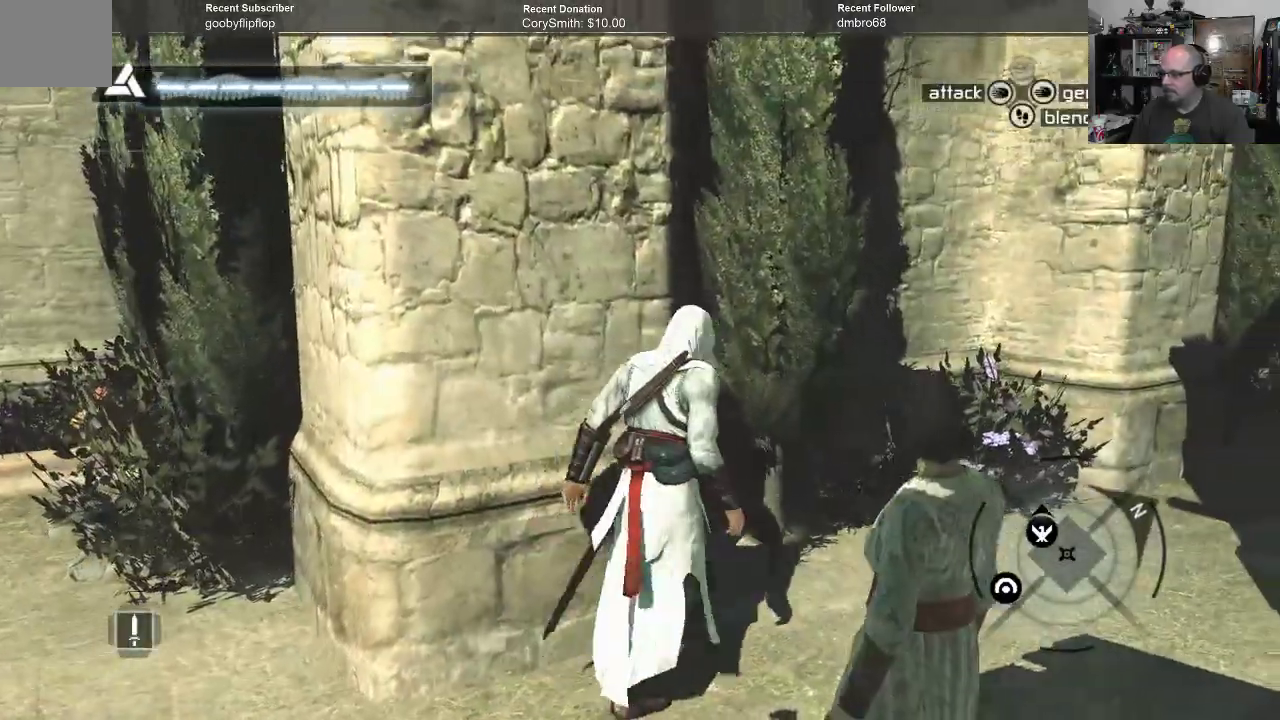
{"buttons": [], "left_stick": "up-right", "right_stick": "center", "events": []}
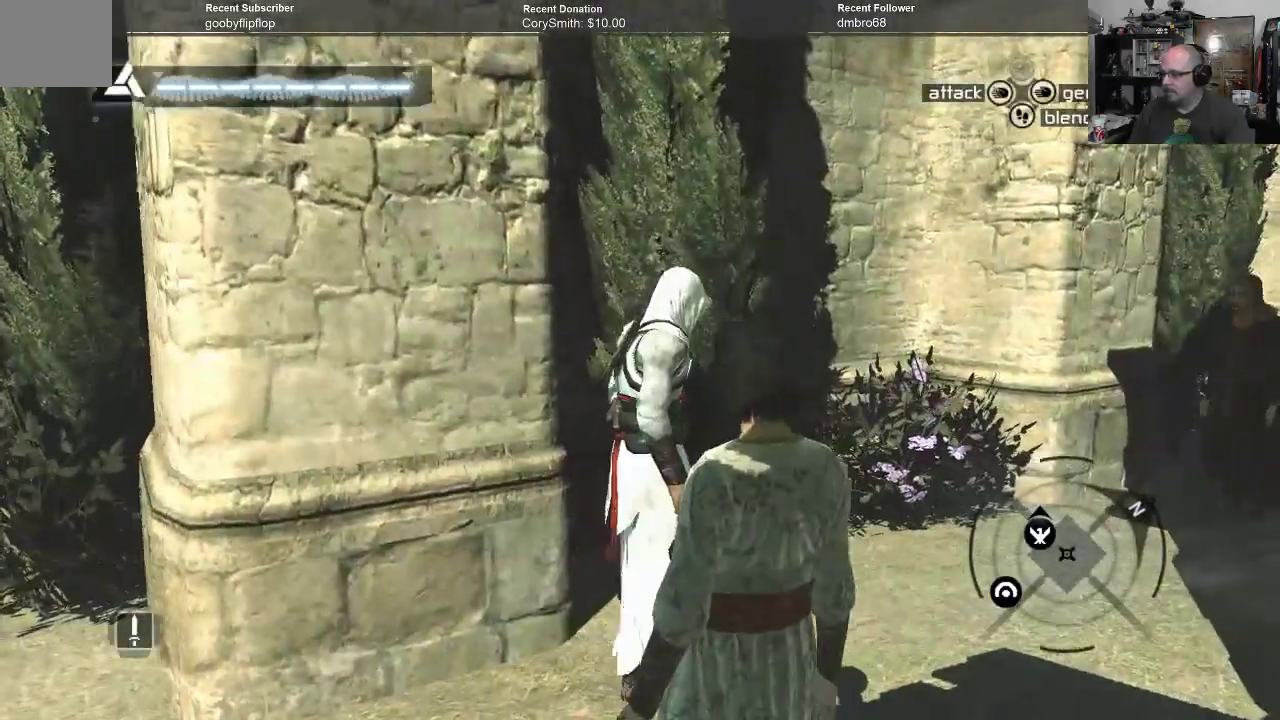
{"buttons": [], "left_stick": "right", "right_stick": "center", "events": [[33, "right_stick", "left"], [200, "right_stick", "center"], [367, "left_stick", "right"]]}
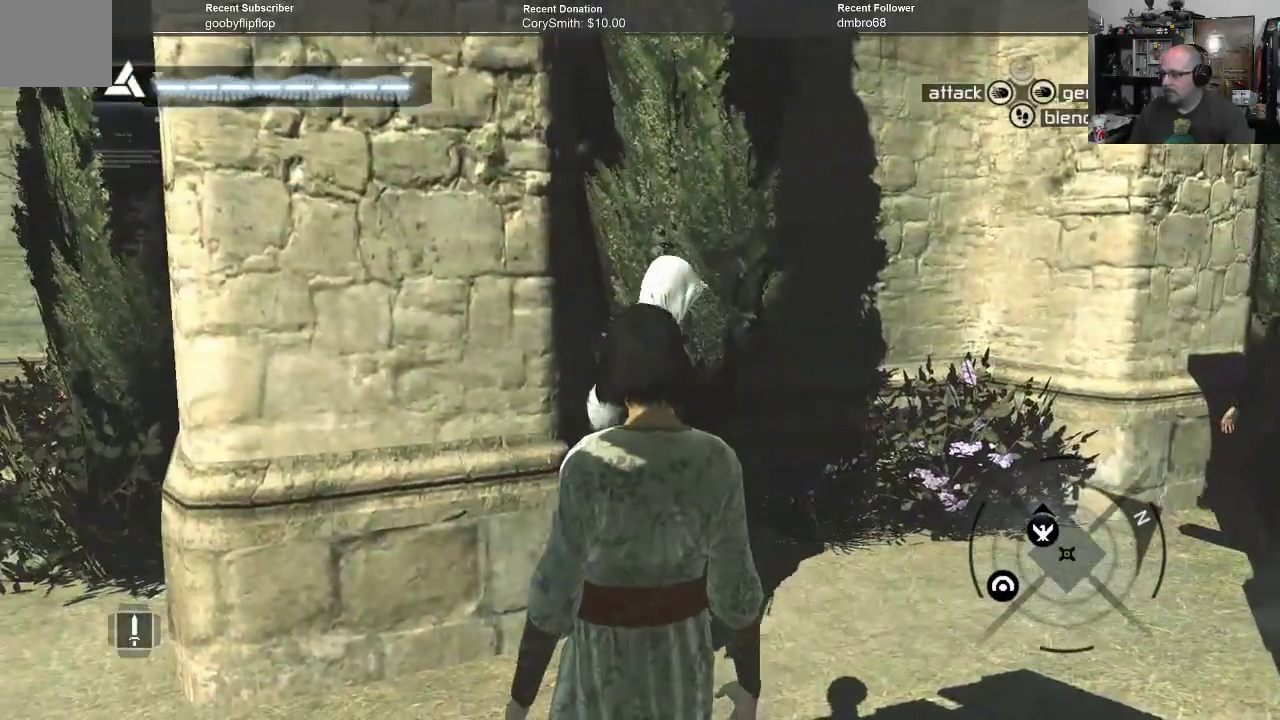
{"buttons": [], "left_stick": "up-right", "right_stick": "center", "events": [[367, "left_stick", "up-right"]]}
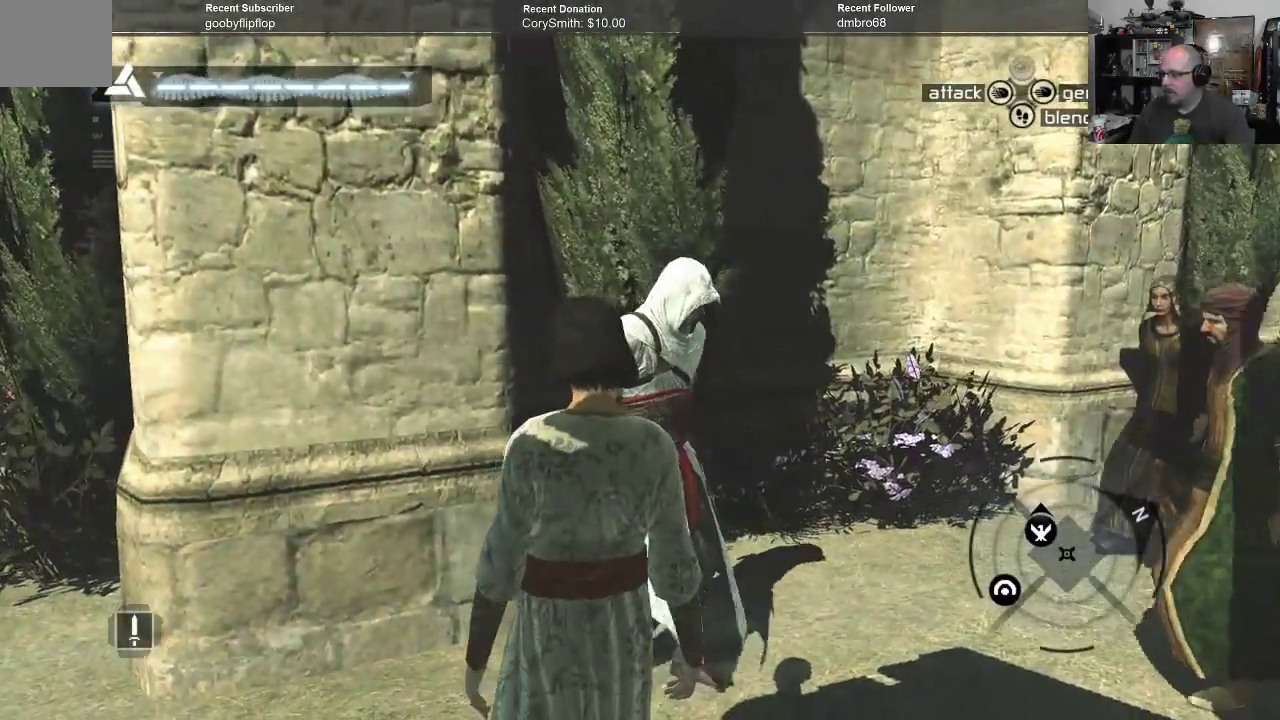
{"buttons": [], "left_stick": "right", "right_stick": "center", "events": [[333, "left_stick", "right"]]}
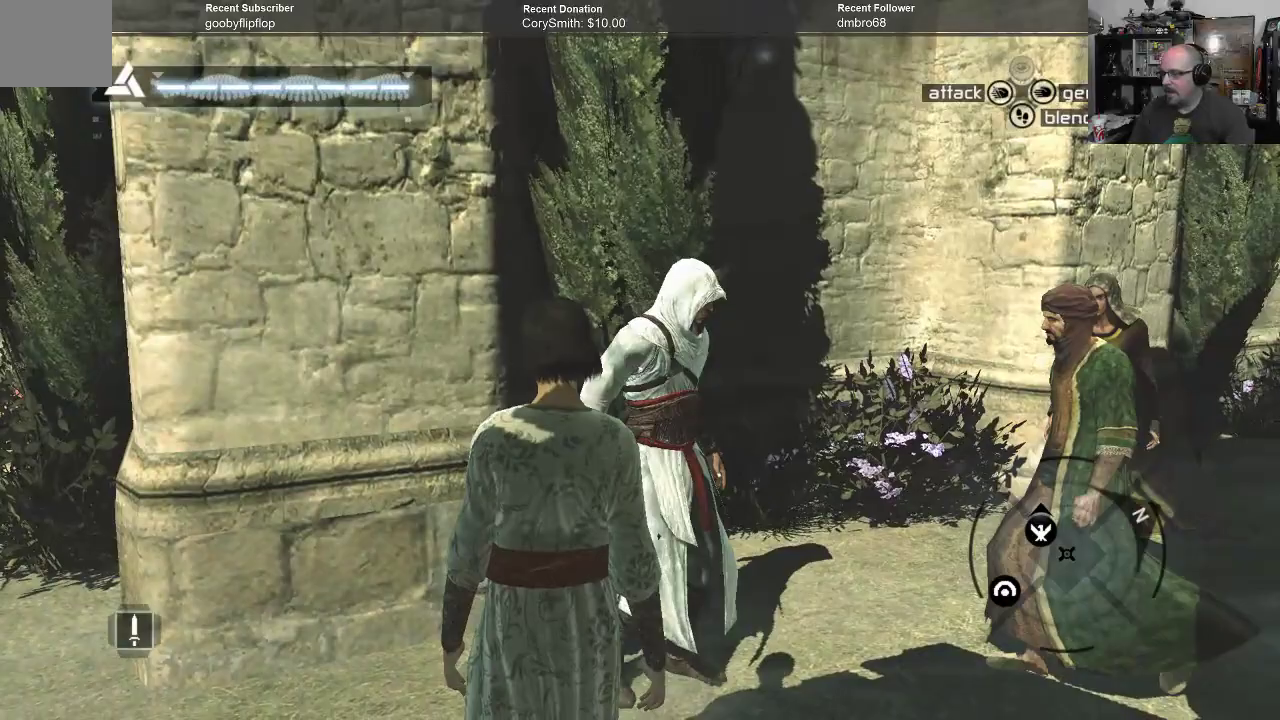
{"buttons": [], "left_stick": "up", "right_stick": "center", "events": [[67, "left_stick", "up-right"], [233, "left_stick", "up"]]}
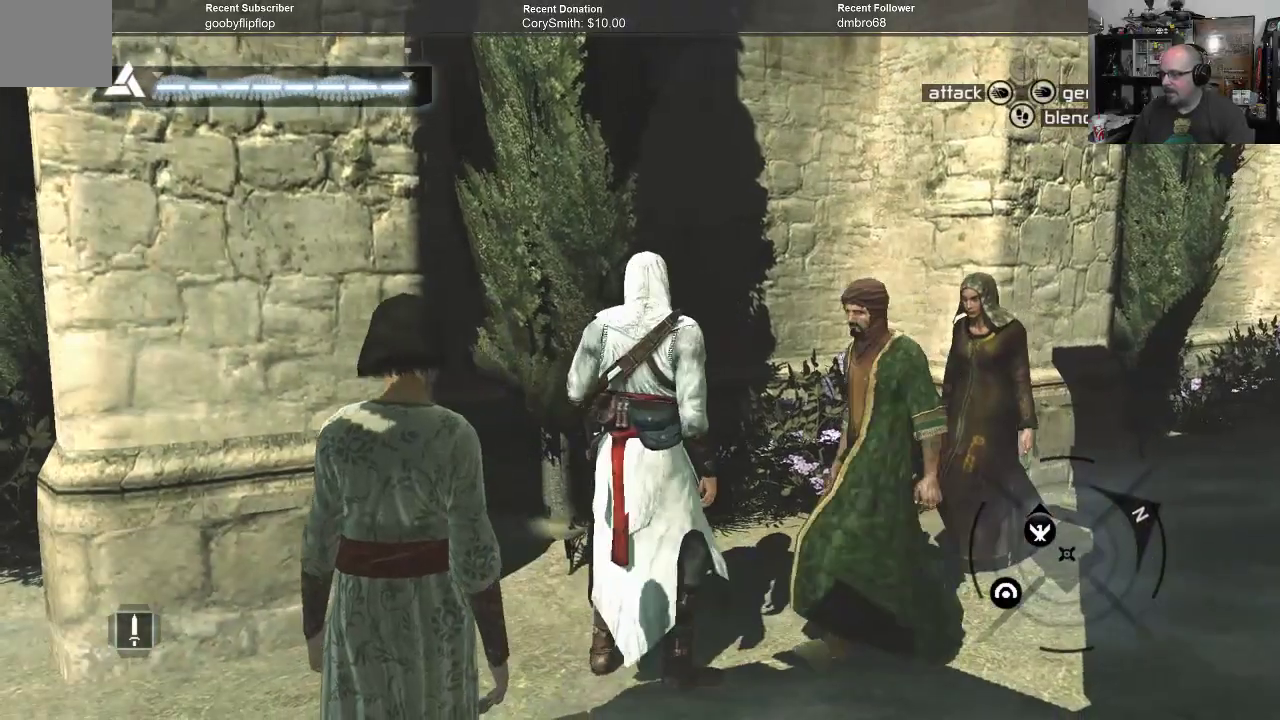
{"buttons": [], "left_stick": "up-right", "right_stick": "center", "events": [[167, "left_stick", "up-right"]]}
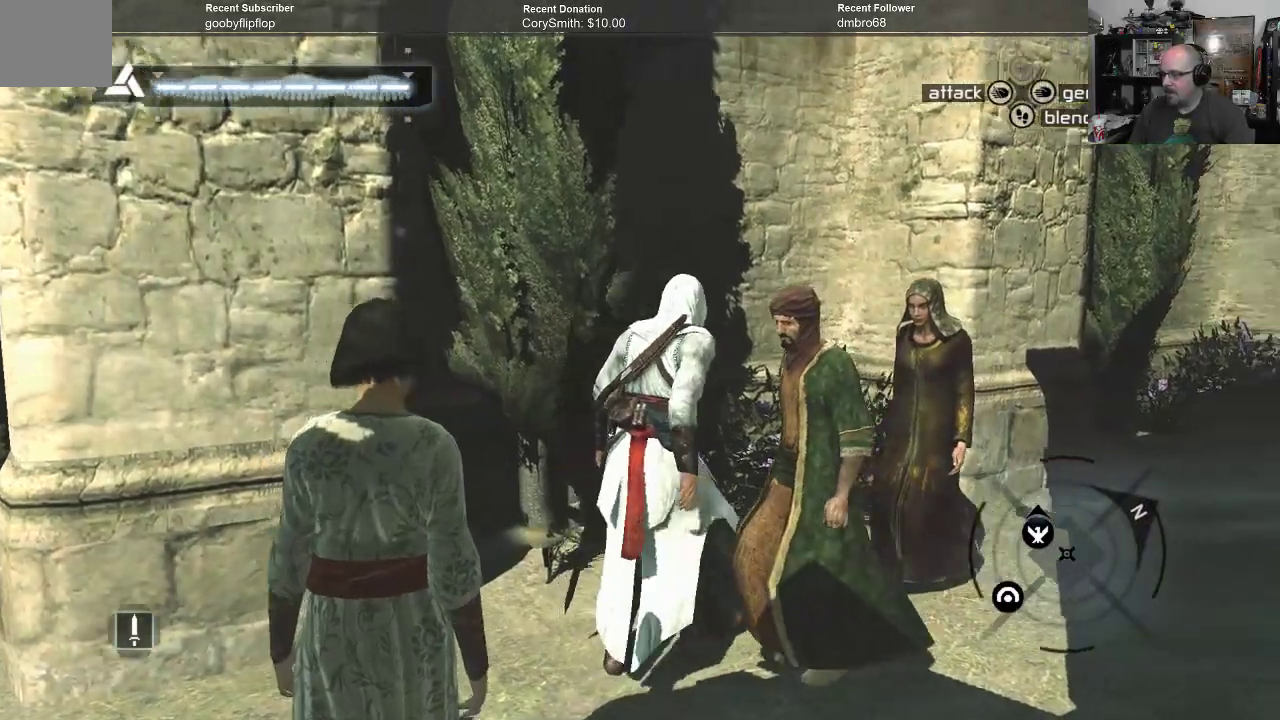
{"buttons": [], "left_stick": "up", "right_stick": "left", "events": [[267, "left_stick", "up"], [433, "right_stick", "left"]]}
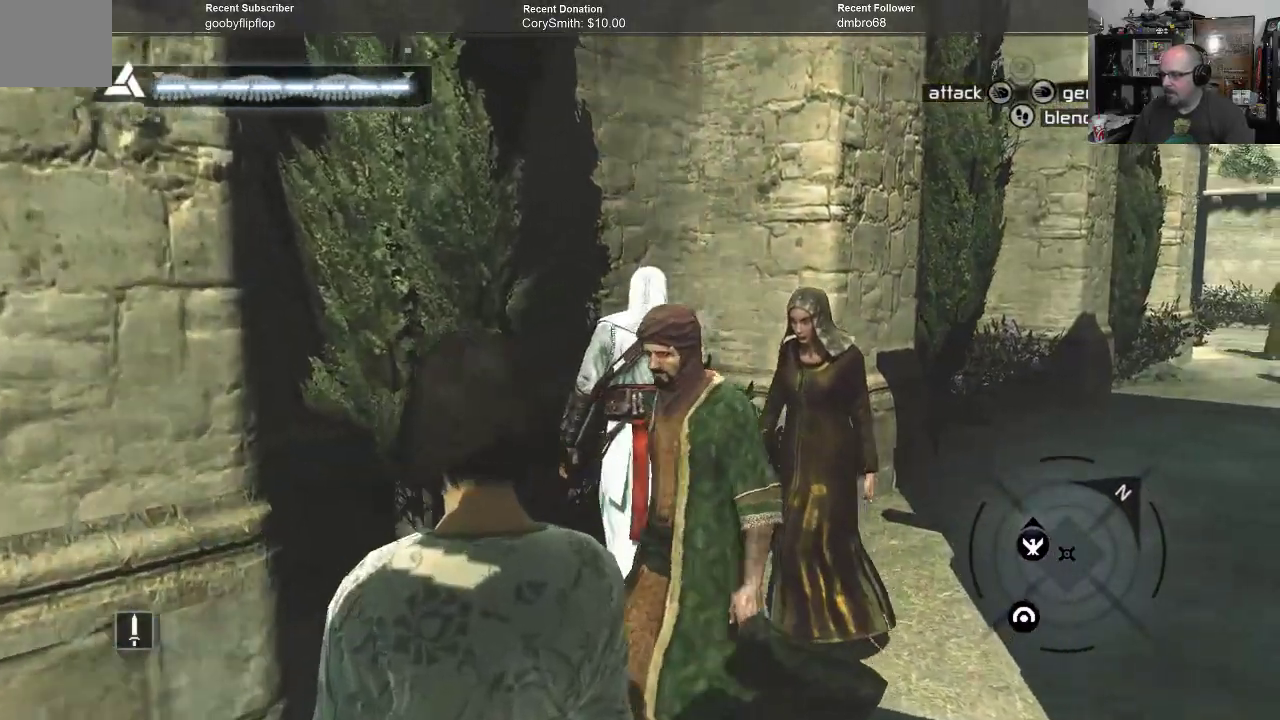
{"buttons": ["A", "R1"], "left_stick": "up", "right_stick": "center", "events": [[300, "right_stick", "center"], [400, "R1", "down"], [433, "A", "down"]]}
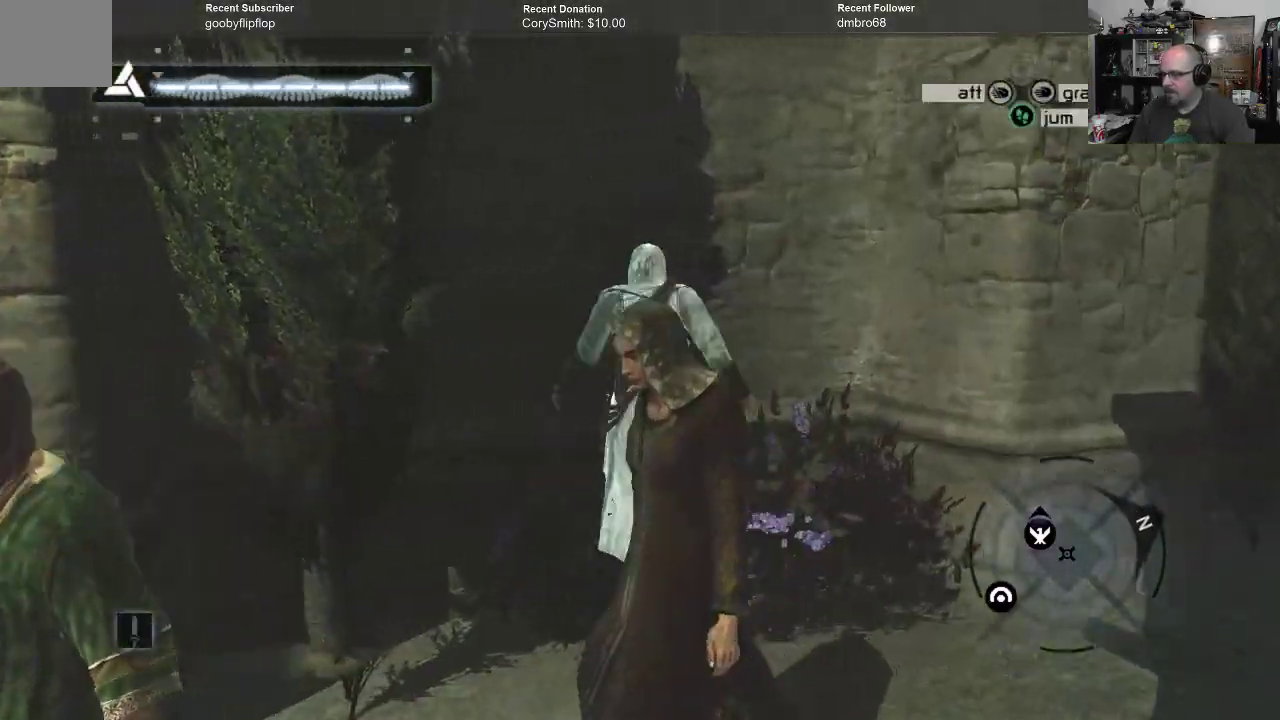
{"buttons": ["A", "R1"], "left_stick": "up-left", "right_stick": "center", "events": [[33, "left_stick", "up-left"]]}
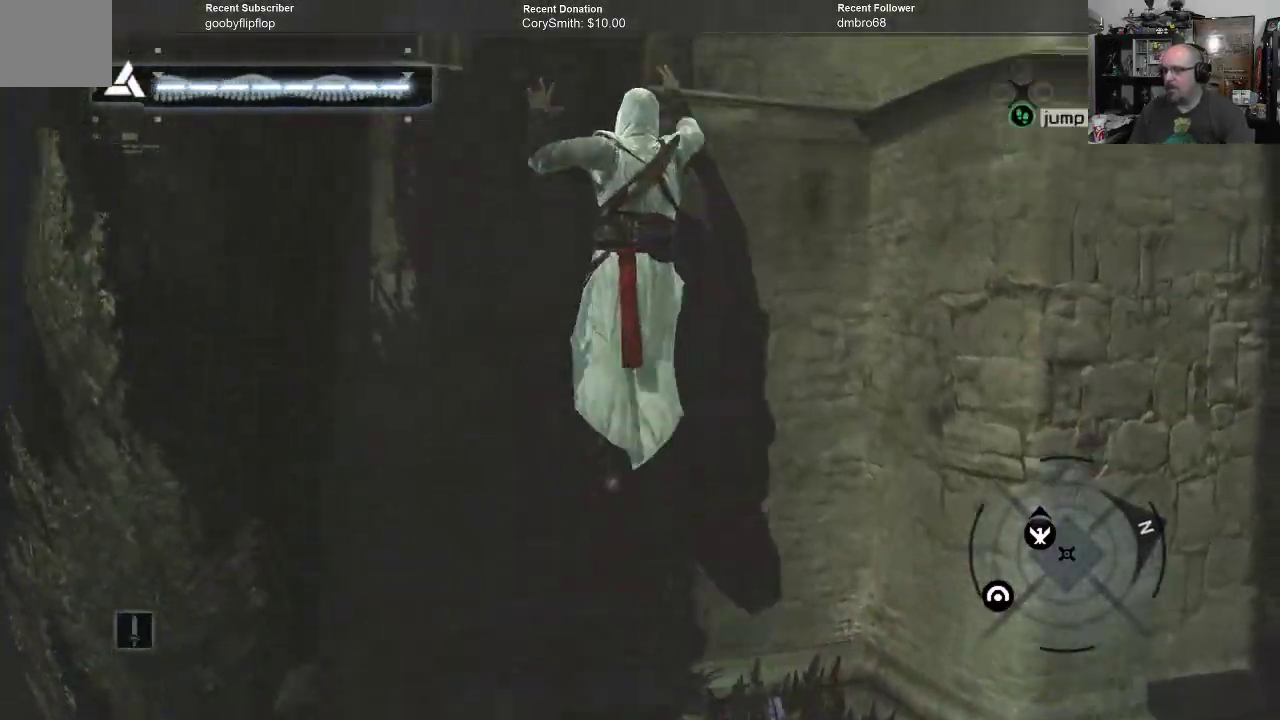
{"buttons": ["A", "R1"], "left_stick": "up-left", "right_stick": "center", "events": []}